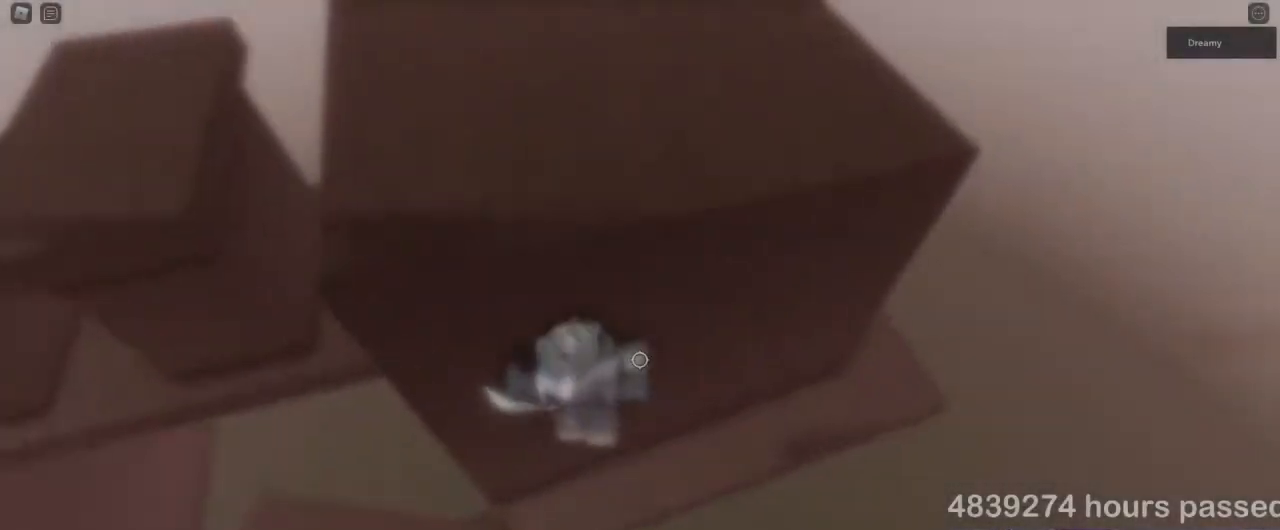
Gameplay with keyboard and mouse; each line is a JSON object with the keys and mouse buttons held at the frame after it. "events" lists presses ("down") and releases ("up") of "a", "ctrl", "d", "e", "q", "s", "shift", "space", "w", "mouse_left", "mouse_wheel", "mouse_right", "mouse_mb4" and "mouse_mb5" between this image and that frame as [ms after this image, input, new state], when the widget could be followed in between. "mouse_left", "mouse_wheel", "mouse_right", "mouse_mb4", "mouse_mb5" = the "left", "wheel", "right", "mb4", "mb5" buttons of the "mouse" list. No other keys are recorded. "wheel" means that the mouse wheel is clicked or scrolled. Mouse movement is not recorded.
{"keys": ["a", "w"], "mouse": [], "events": [[17, "w", "up"], [33, "a", "down"], [333, "w", "down"], [467, "mouse_right", "up"]]}
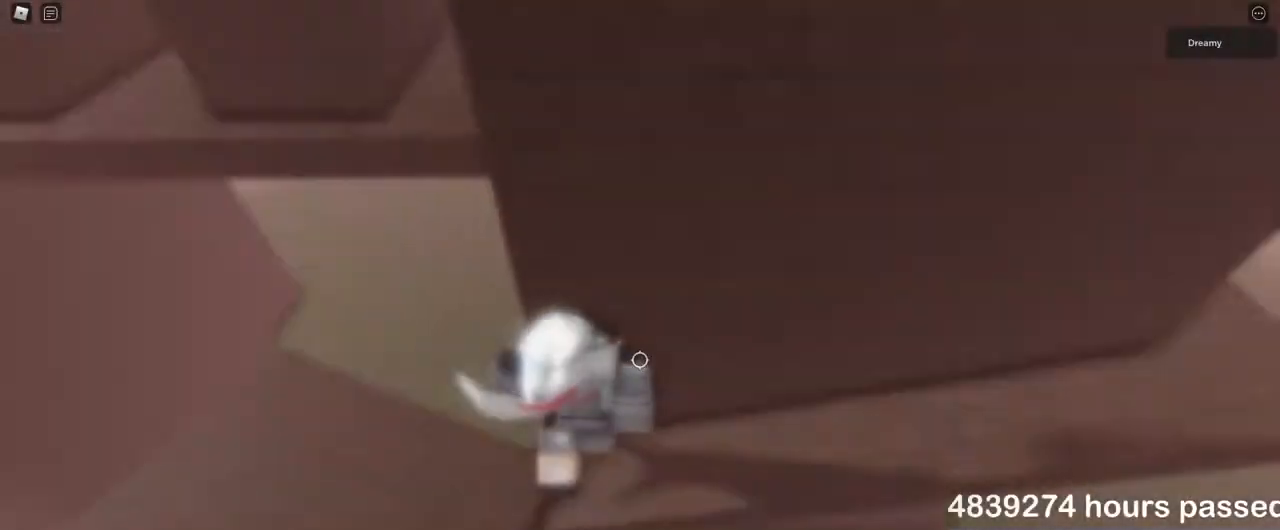
{"keys": ["d"], "mouse": [], "events": [[150, "w", "up"], [250, "a", "up"], [250, "d", "down"], [333, "space", "down"], [467, "space", "up"]]}
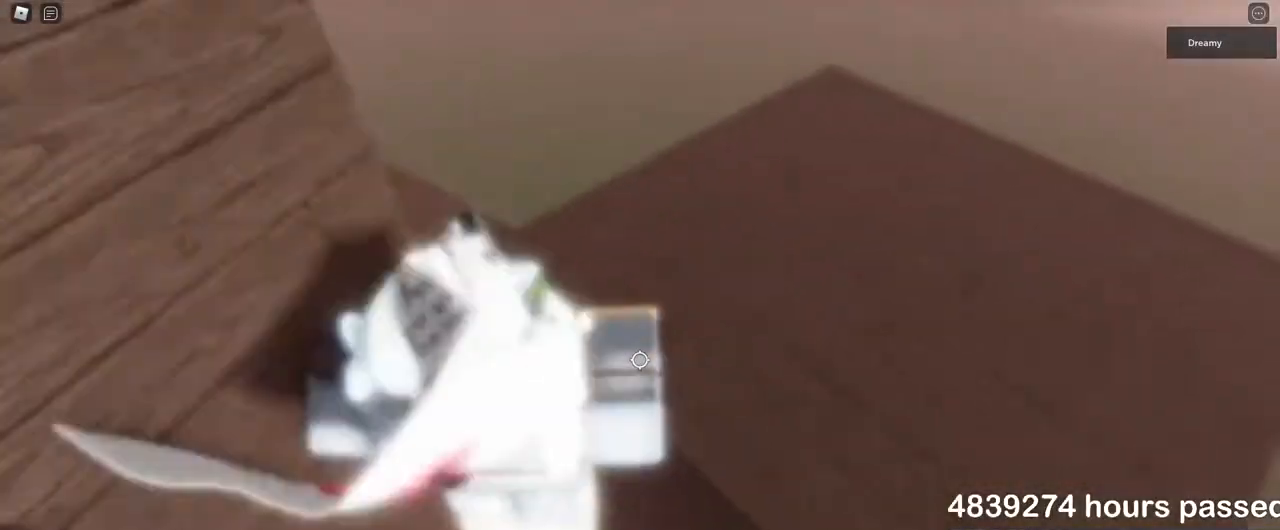
{"keys": ["d", "space", "w"], "mouse": [], "events": [[300, "w", "down"], [333, "space", "down"]]}
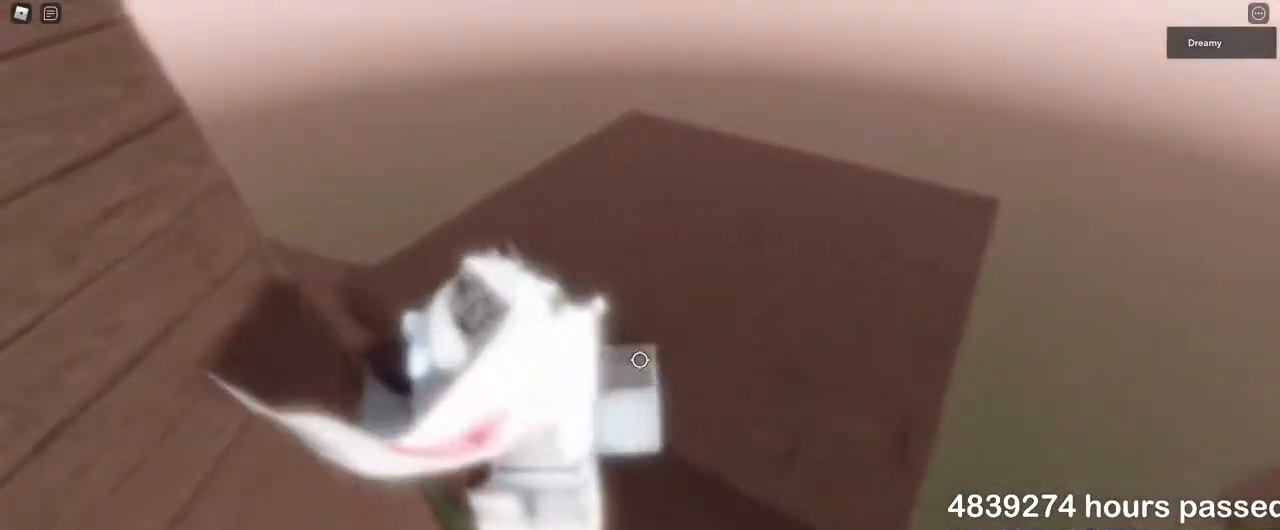
{"keys": ["a", "w"], "mouse": [], "events": [[17, "space", "up"], [450, "d", "up"], [500, "a", "down"]]}
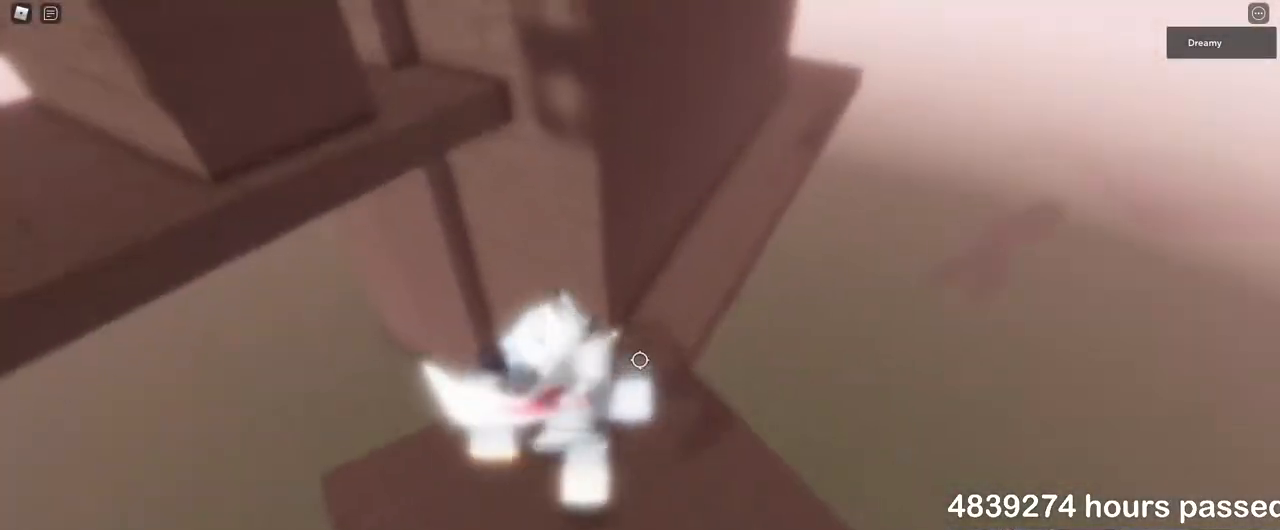
{"keys": ["d"], "mouse": [], "events": [[217, "a", "up"], [333, "w", "up"], [467, "d", "down"]]}
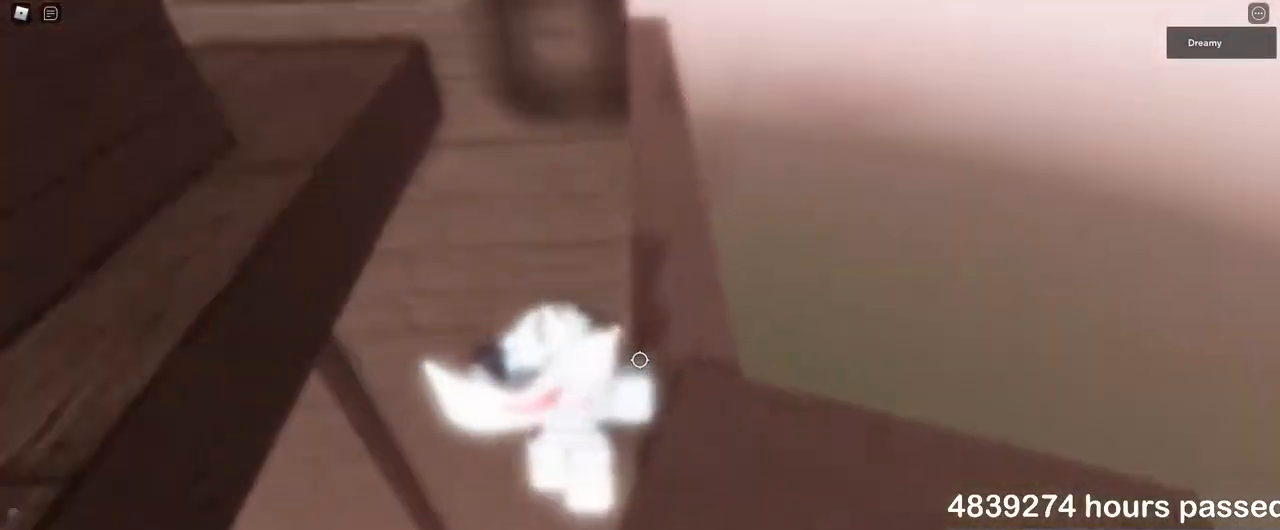
{"keys": ["d", "space", "w"], "mouse": [], "events": [[150, "space", "down"], [417, "w", "down"]]}
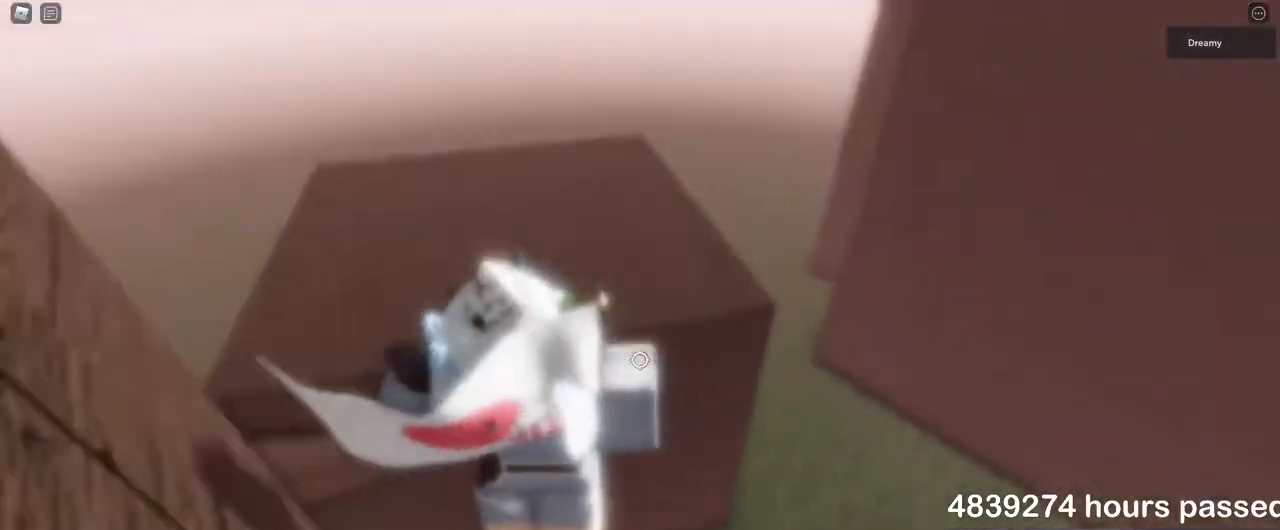
{"keys": ["d", "space"], "mouse": [], "events": [[483, "w", "up"]]}
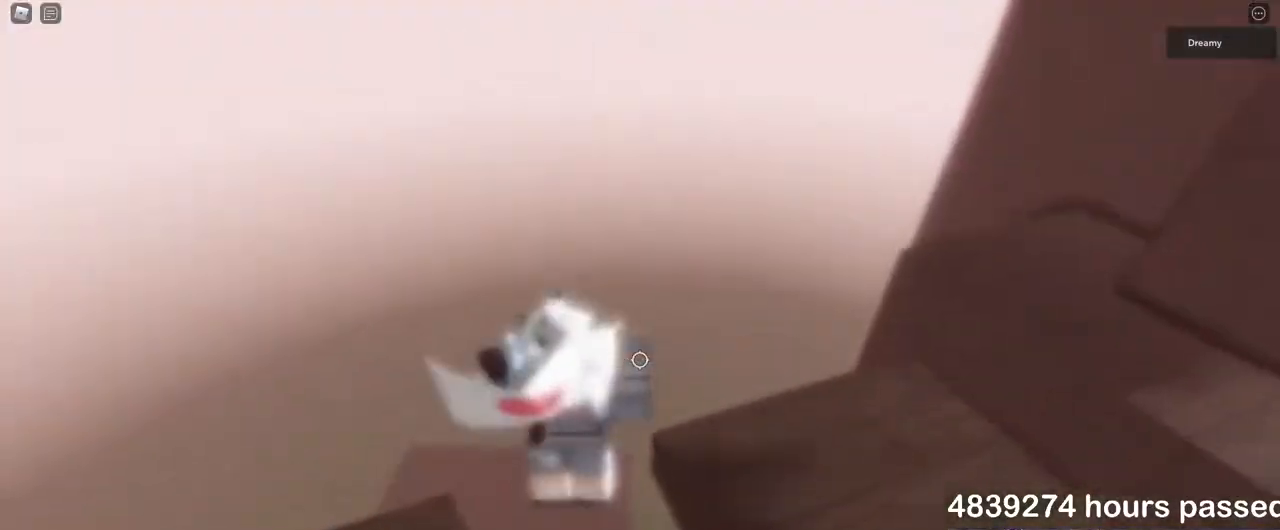
{"keys": ["w"], "mouse": [], "events": [[83, "space", "up"], [317, "w", "down"], [433, "d", "up"]]}
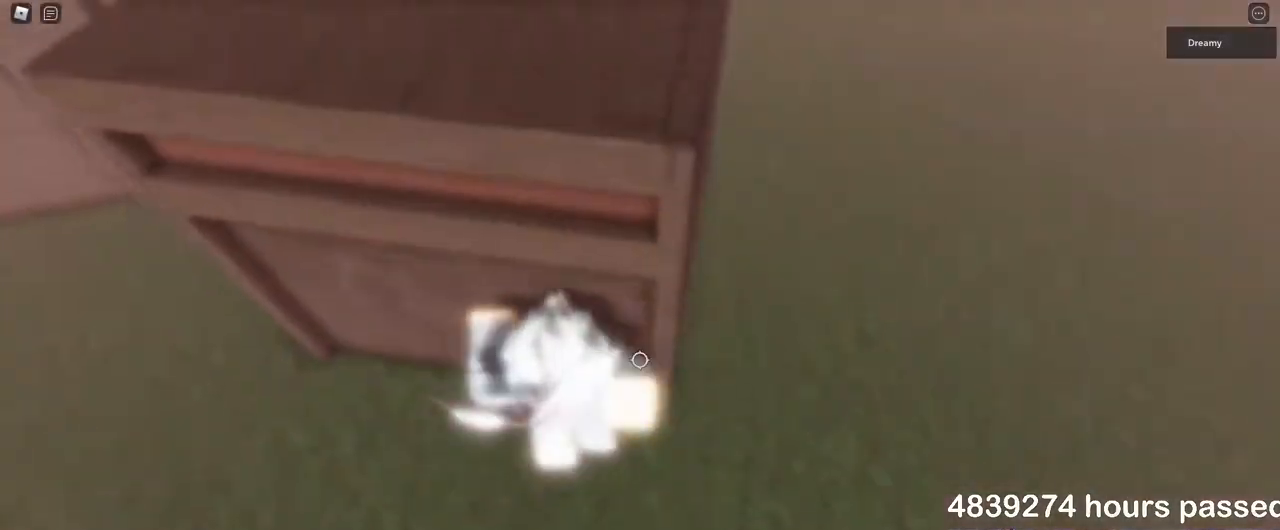
{"keys": ["w"], "mouse": [], "events": [[17, "space", "down"], [483, "space", "up"]]}
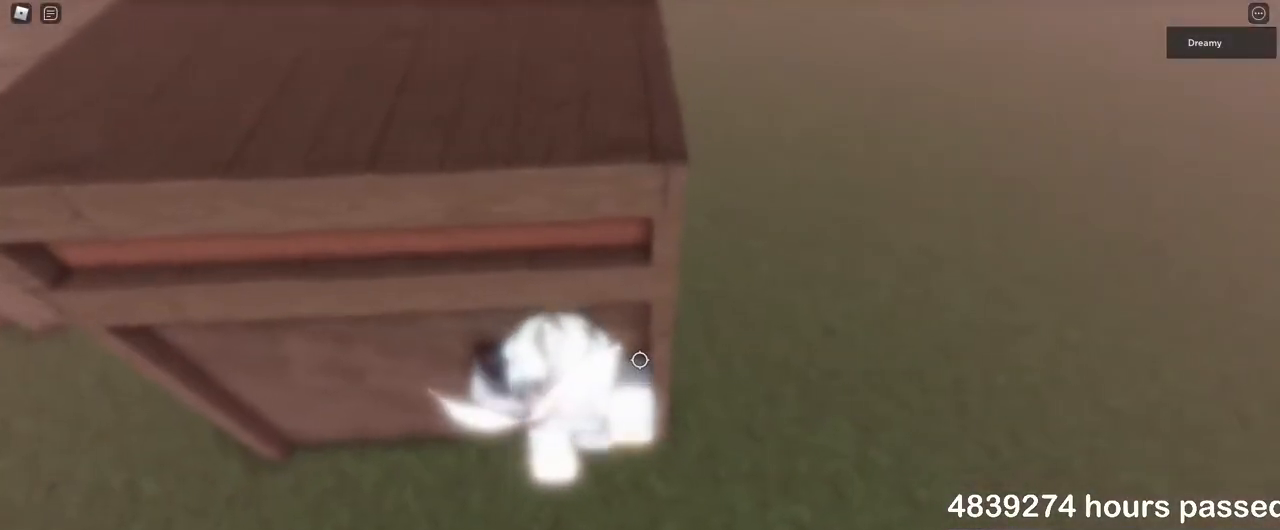
{"keys": ["space", "w"], "mouse": [], "events": [[67, "w", "up"], [133, "s", "down"], [200, "space", "down"], [250, "w", "down"], [300, "s", "up"]]}
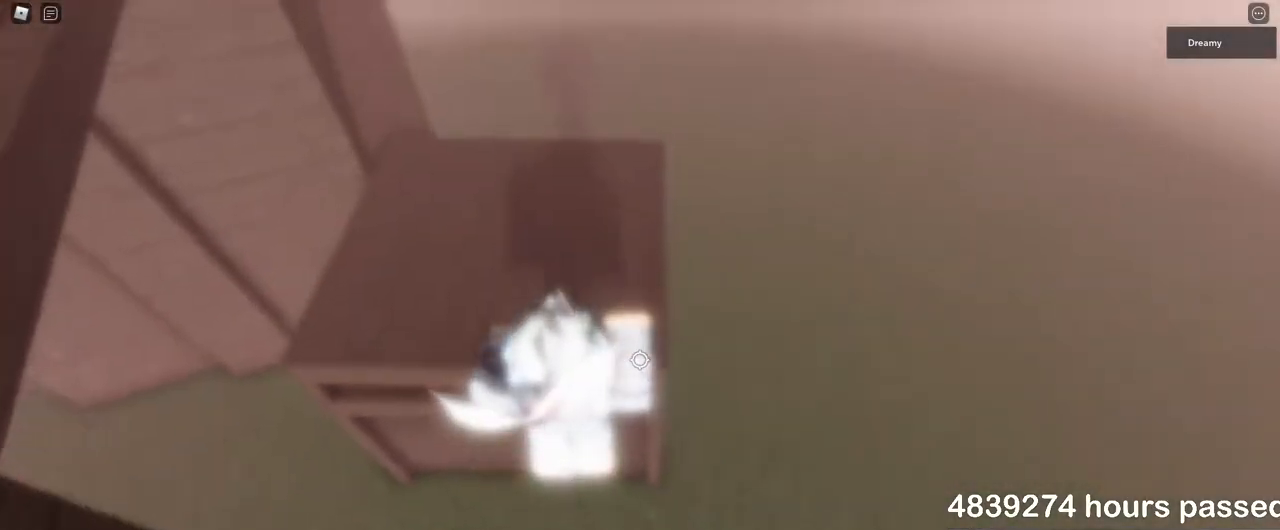
{"keys": ["d", "w"], "mouse": [], "events": [[300, "space", "up"], [417, "d", "down"]]}
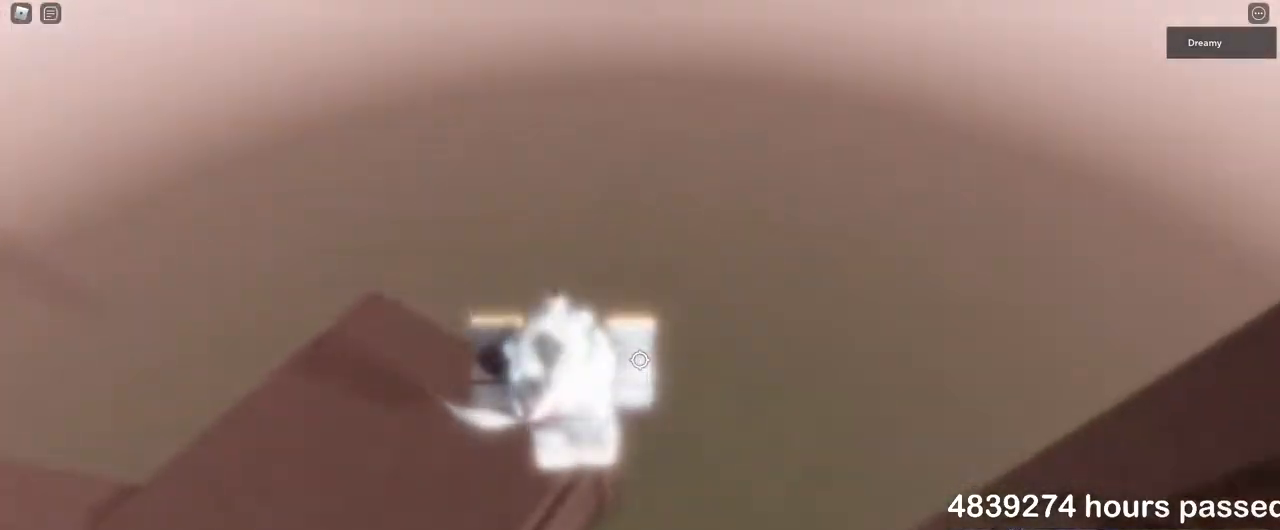
{"keys": ["w"], "mouse": [], "events": [[17, "d", "up"]]}
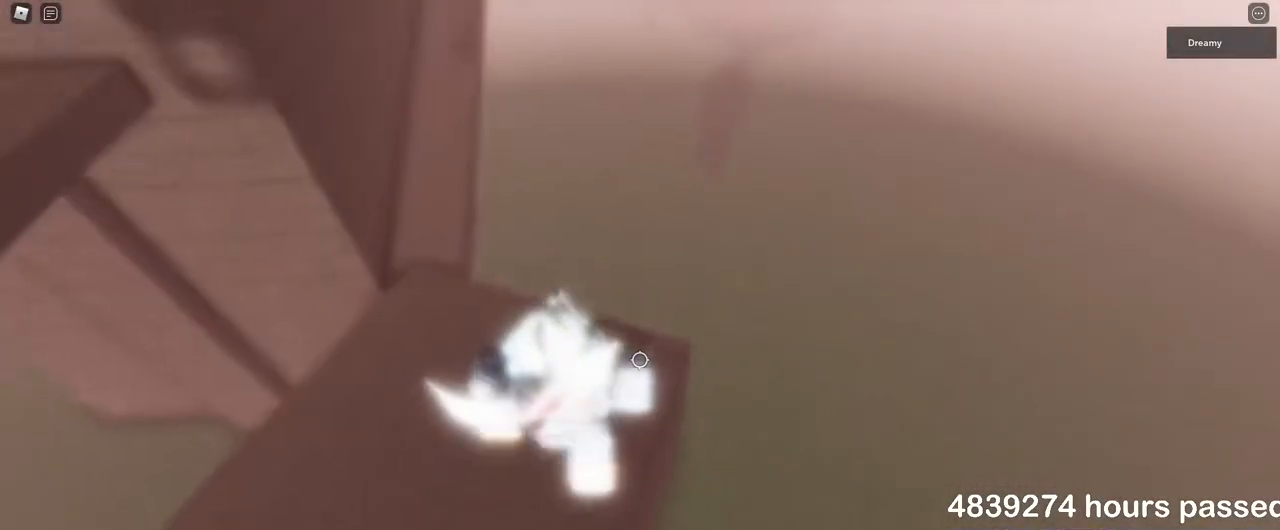
{"keys": ["d", "w"], "mouse": [], "events": [[217, "a", "down"], [450, "a", "up"], [467, "d", "down"]]}
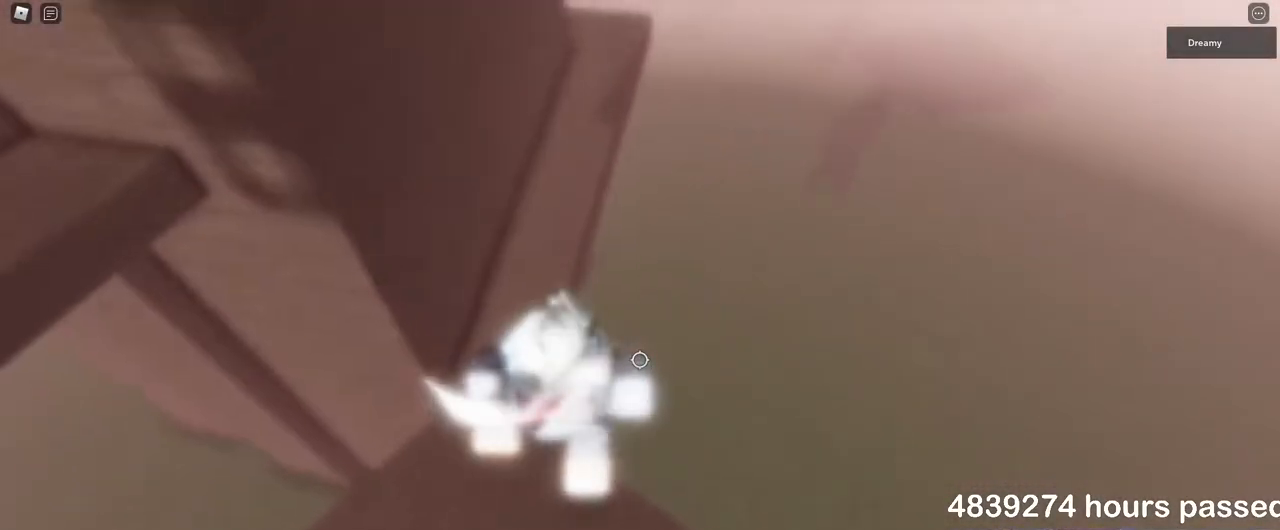
{"keys": ["a", "s"], "mouse": [], "events": [[183, "w", "up"], [283, "s", "down"], [300, "a", "down"], [333, "d", "up"]]}
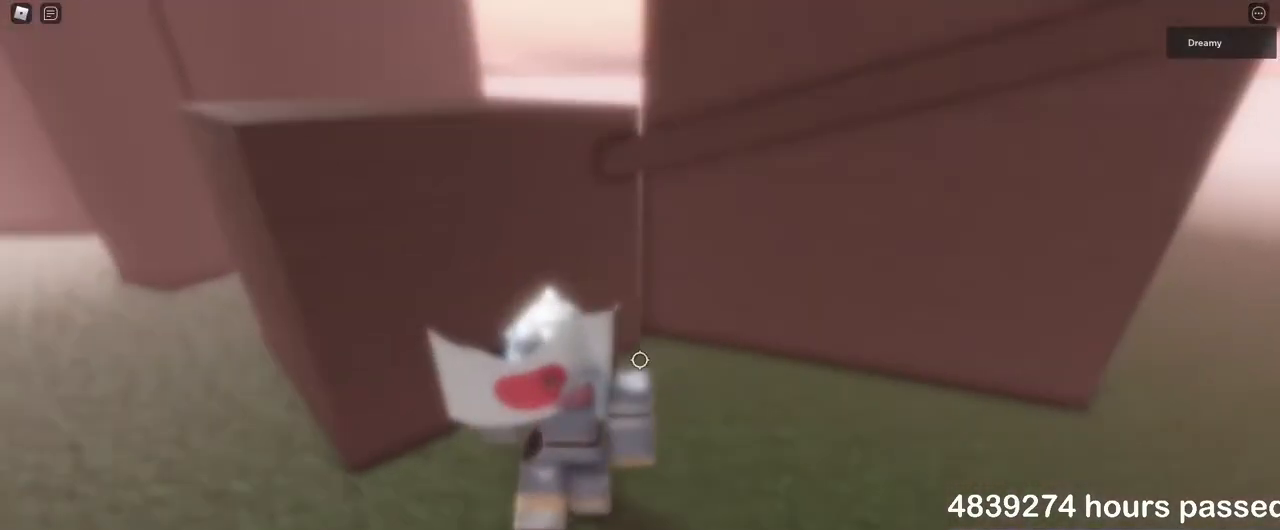
{"keys": ["a"], "mouse": [], "events": [[50, "s", "up"]]}
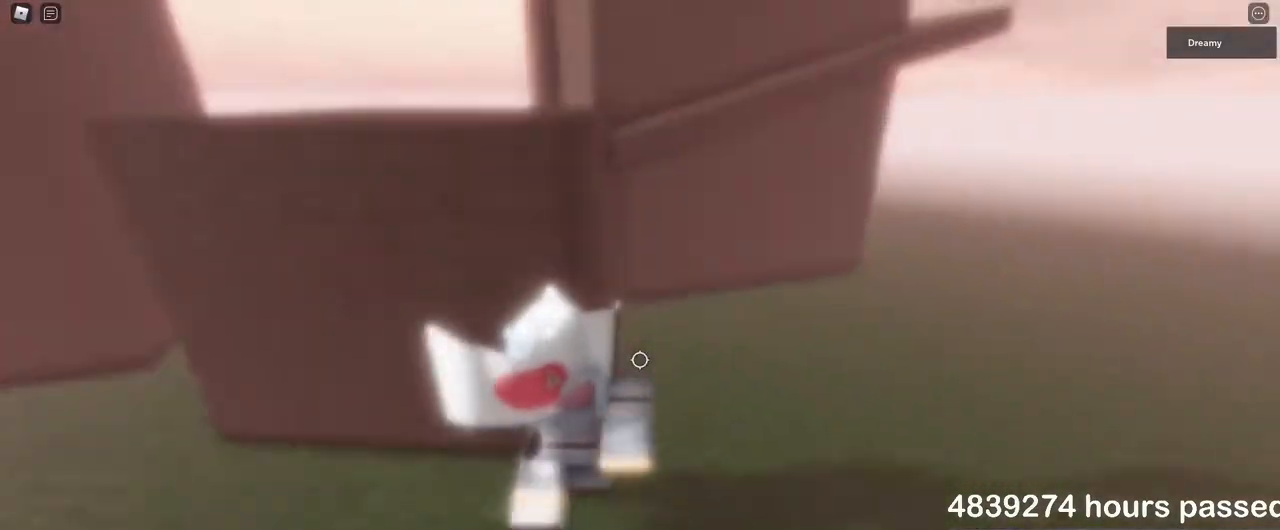
{"keys": ["a", "w"], "mouse": [], "events": [[483, "w", "down"]]}
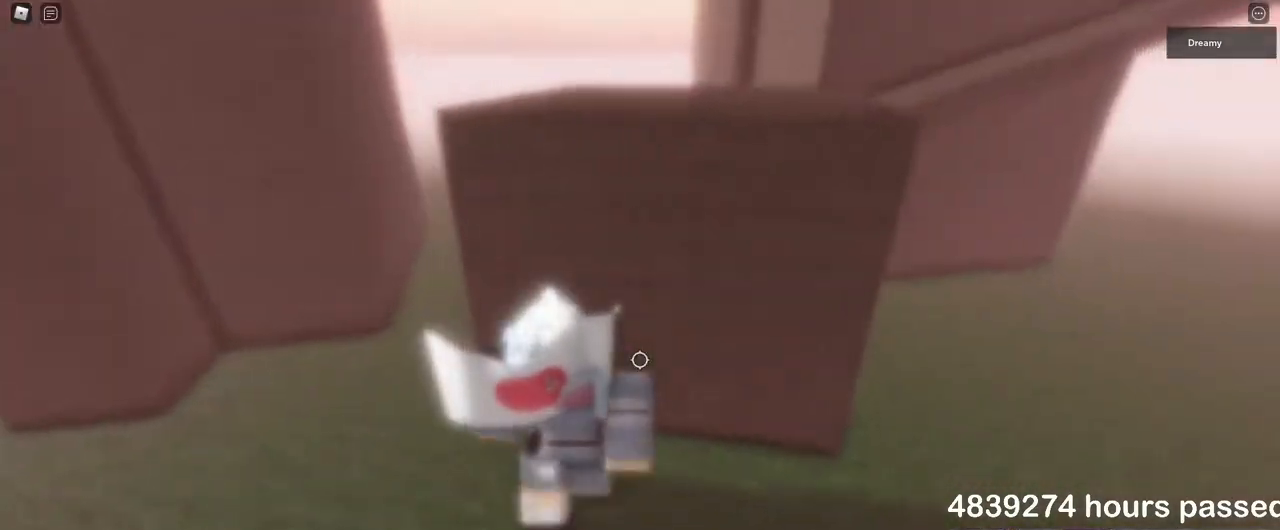
{"keys": ["a", "w"], "mouse": [], "events": []}
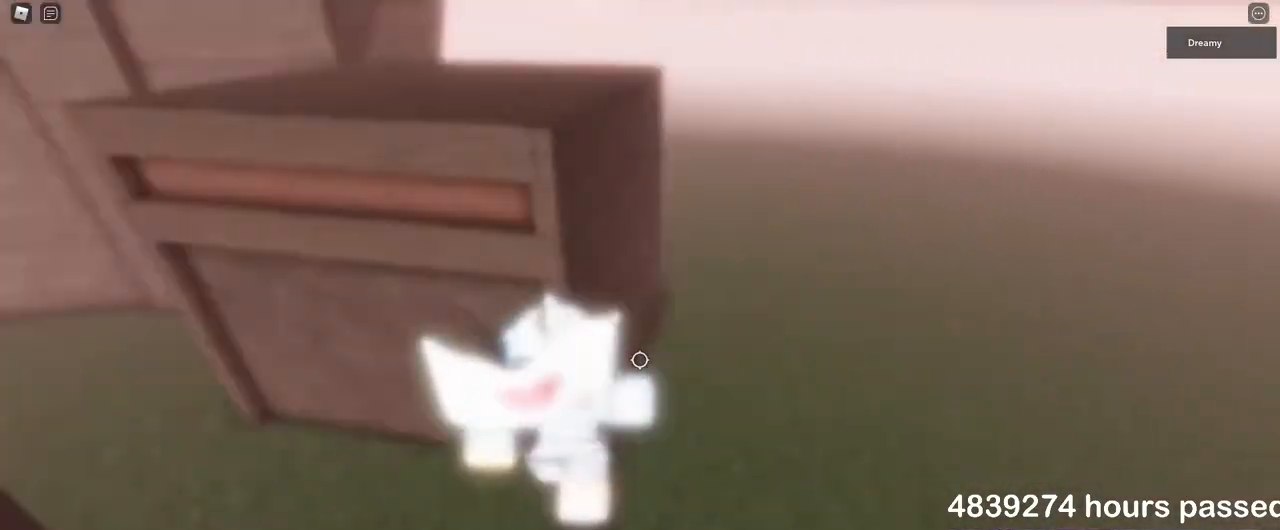
{"keys": ["w"], "mouse": [], "events": [[83, "w", "up"], [233, "a", "up"], [367, "space", "down"], [417, "w", "down"], [467, "space", "up"]]}
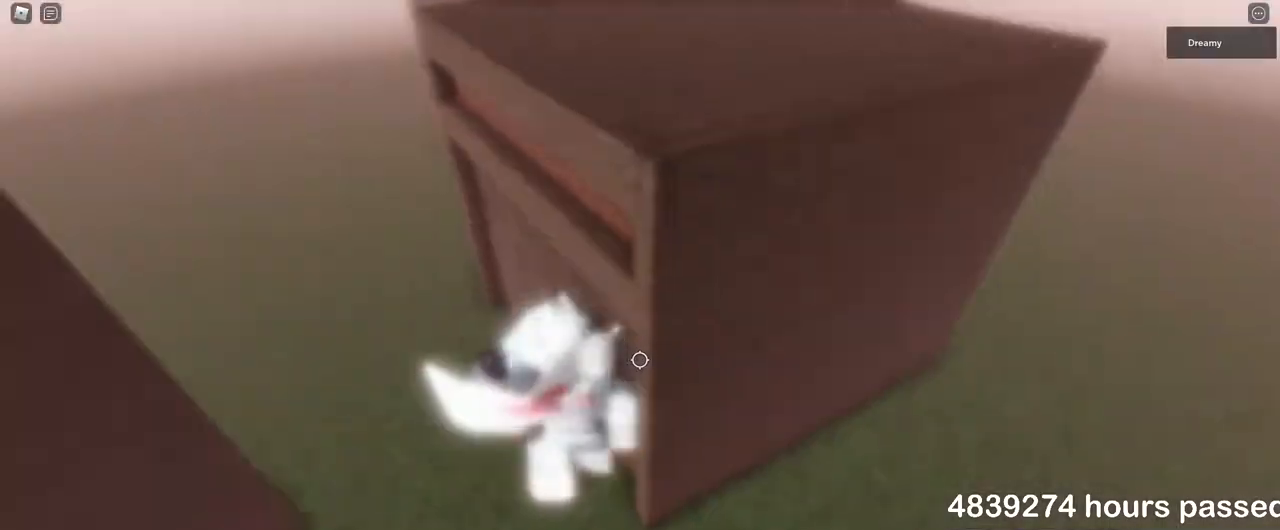
{"keys": [], "mouse": [], "events": [[200, "w", "up"], [267, "space", "down"], [433, "space", "up"]]}
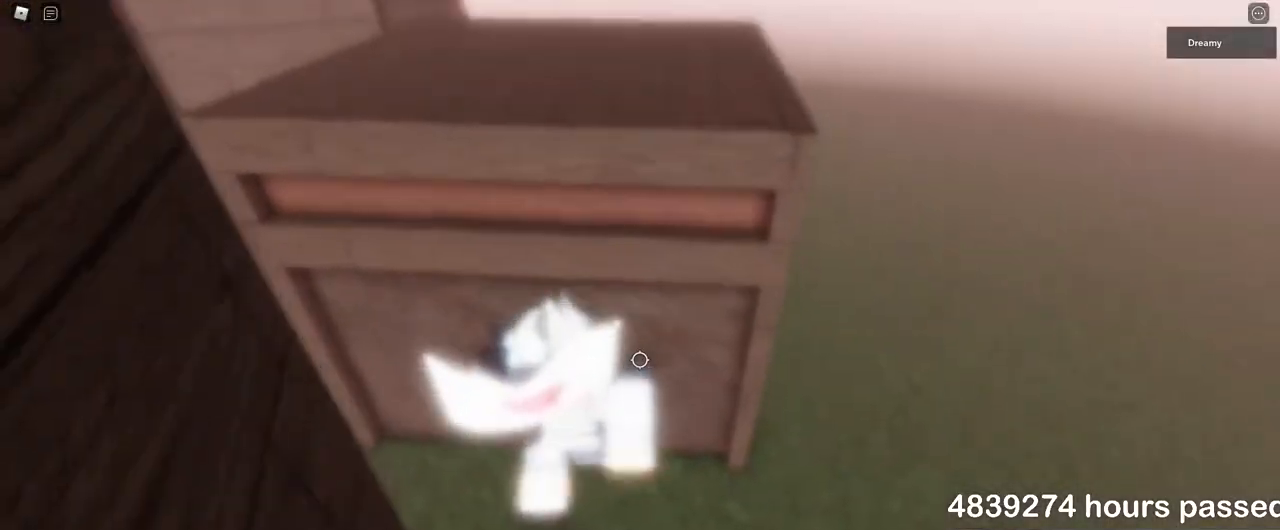
{"keys": ["w"], "mouse": [], "events": [[50, "w", "down"], [167, "w", "up"], [200, "space", "down"], [317, "space", "up"], [417, "w", "down"]]}
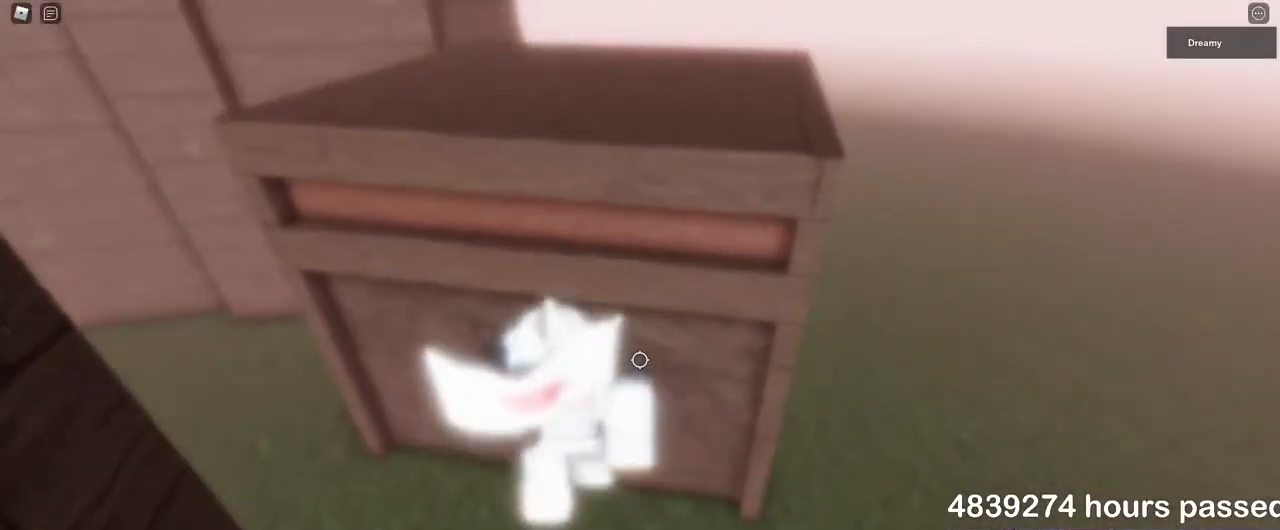
{"keys": ["w"], "mouse": [], "events": [[83, "w", "up"], [167, "s", "down"], [267, "space", "down"], [267, "w", "down"], [300, "s", "up"], [333, "space", "up"]]}
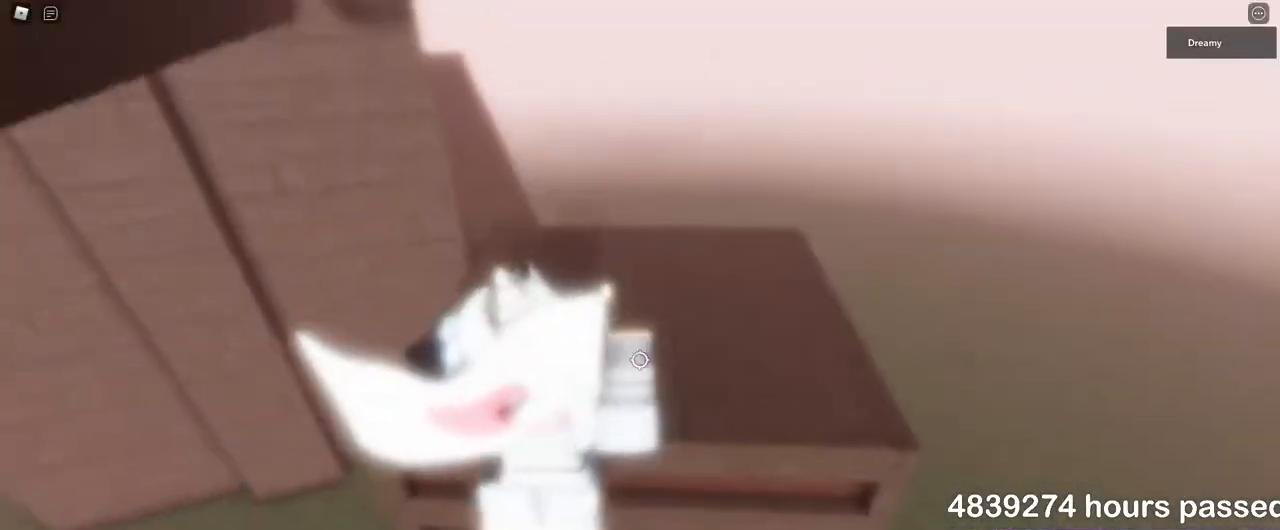
{"keys": ["d", "w"], "mouse": [], "events": [[83, "w", "up"], [417, "d", "down"], [500, "w", "down"]]}
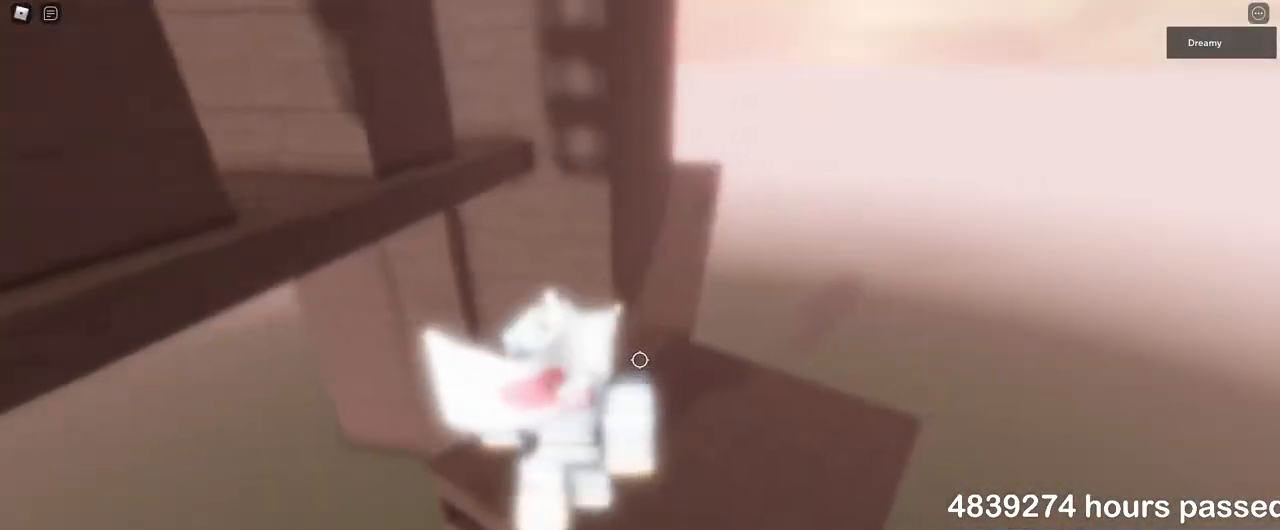
{"keys": ["a", "w"], "mouse": [], "events": [[100, "w", "up"], [167, "d", "up"], [250, "s", "down"], [300, "a", "down"], [383, "s", "up"], [483, "w", "down"]]}
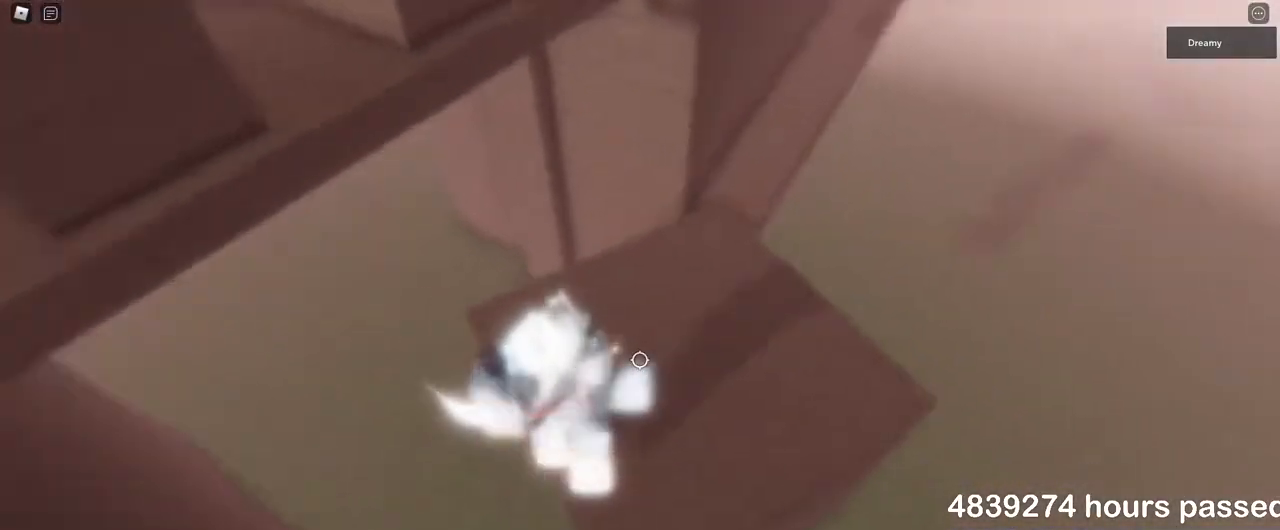
{"keys": ["d", "s"], "mouse": [], "events": [[33, "a", "up"], [267, "d", "down"], [300, "w", "up"], [483, "s", "down"]]}
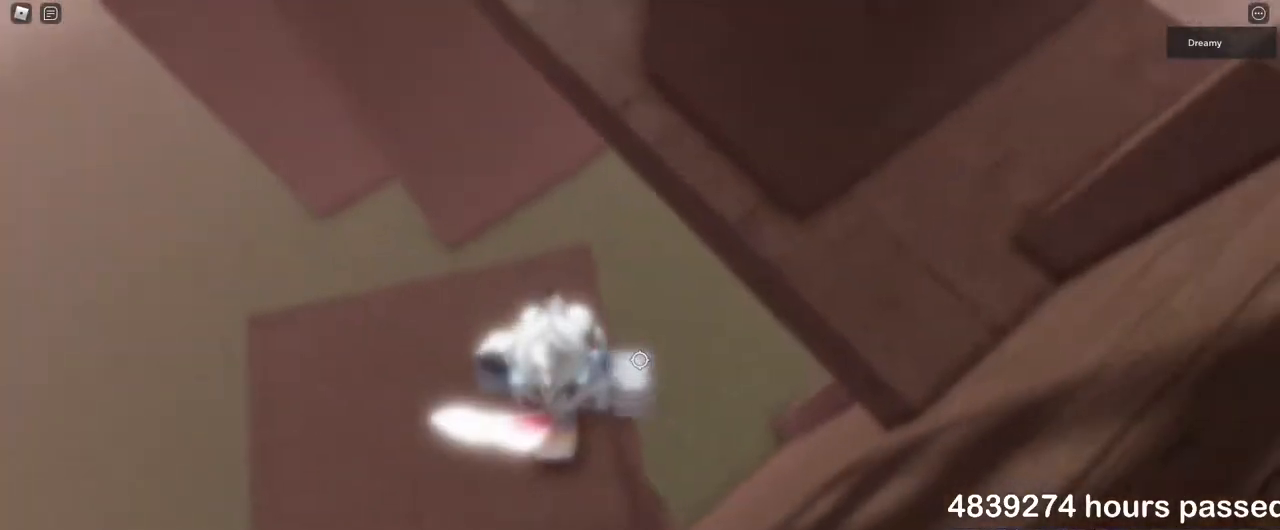
{"keys": ["d"], "mouse": [], "events": [[17, "s", "up"], [33, "d", "up"], [267, "s", "down"], [283, "d", "down"], [333, "space", "down"], [467, "s", "up"], [467, "space", "up"]]}
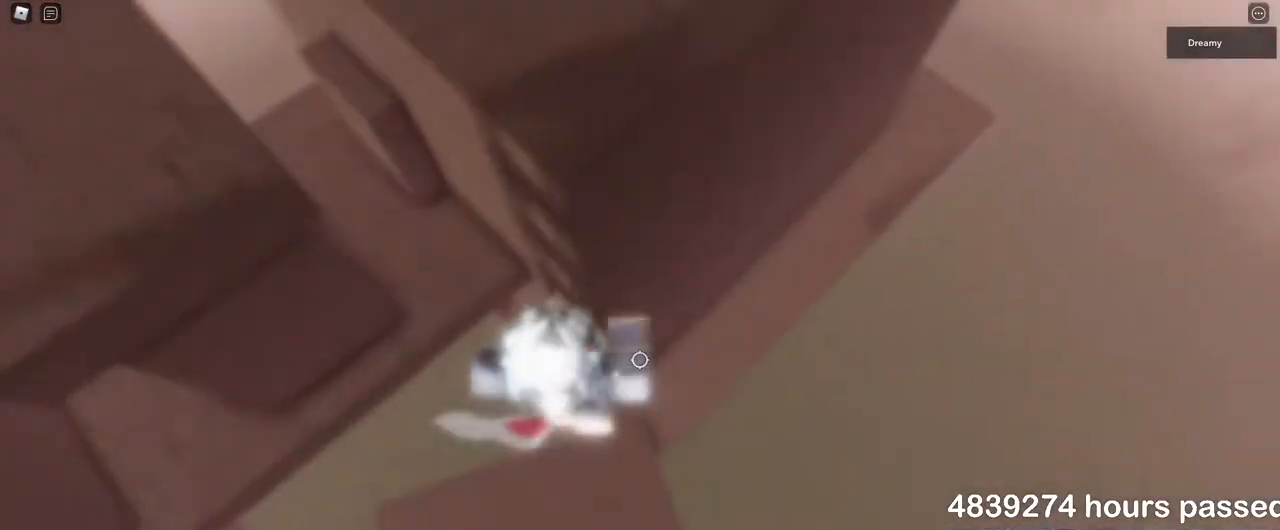
{"keys": [], "mouse": [], "events": [[117, "w", "down"], [300, "d", "up"], [300, "w", "up"]]}
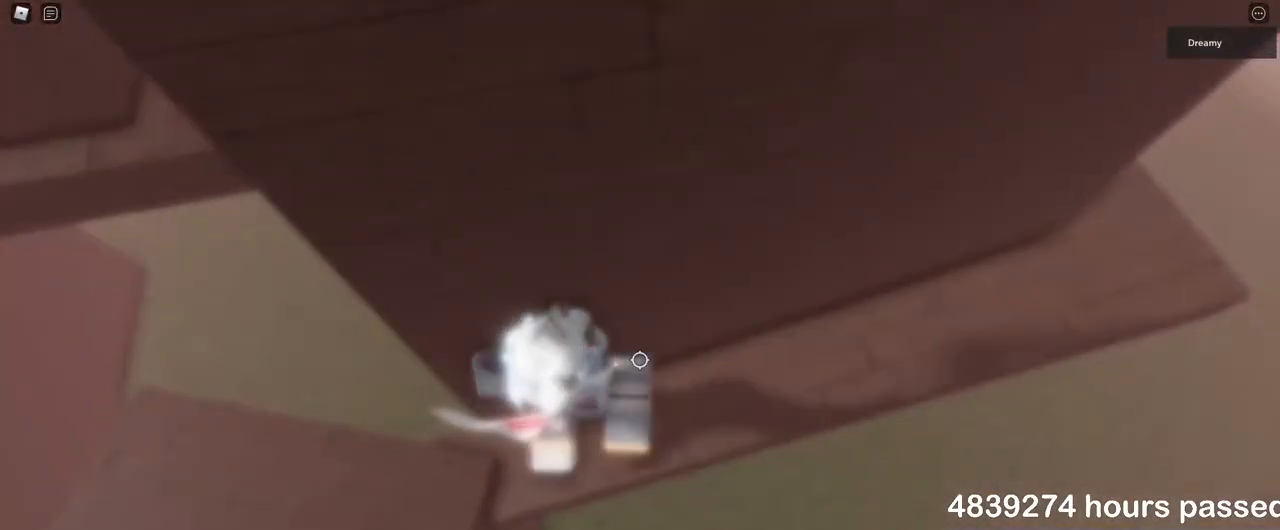
{"keys": ["a", "w"], "mouse": [], "events": [[200, "a", "down"], [467, "w", "down"]]}